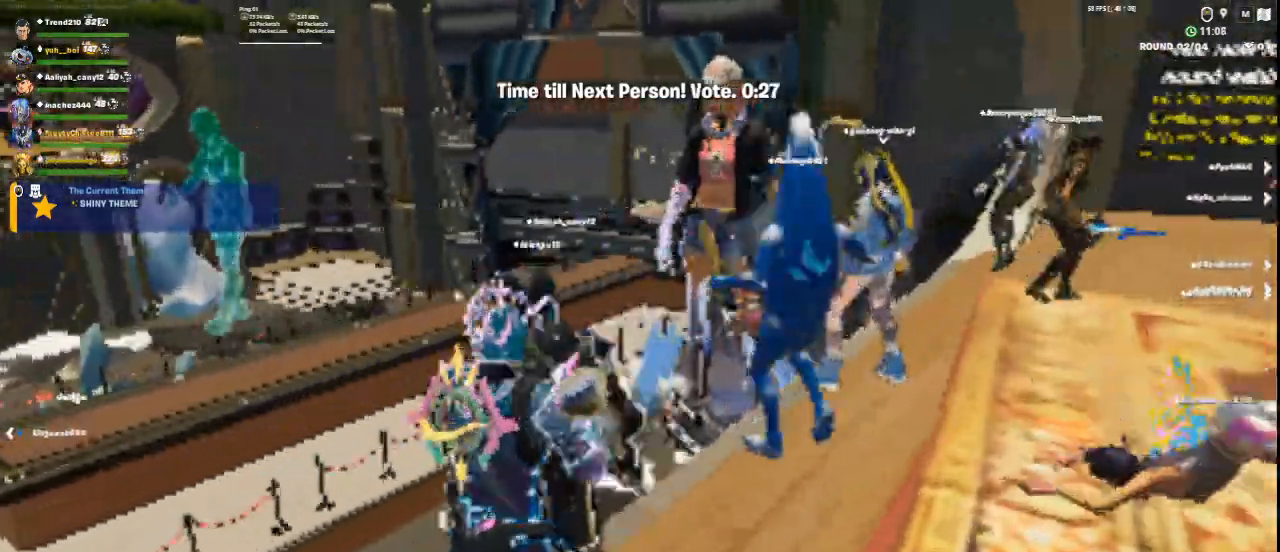
Gameplay with keyboard and mouse; each line is a JSON object with the keys and mouse buttons held at the frame after it. "events" lists presses ("down") and releases ("up") of "1", "2", "3", "4", "5", "a", "alt", "c", "ctrl", "d", "e", "f", "q", "r", "s", "shift", "space", "tab", "v", "w", "x", "z", "mouse_left", "mouse_middle", "mouse_right", "mouse_wheel_up" and "mouse_wheel_down" between this image and that frame as [ms after this image, input, new state], when the widget could be followed in between. "mouse_left", "mouse_middle", "mouse_right", "mouse_wheel_up", "mouse_wheel_down" = the "left", "middle", "right", "wheel_up", "wheel_down" buttons of the "mouse" list. No other keys are recorded. Not read: mouse_move.
{"keys": ["w"], "mouse": [], "events": [[417, "d", "up"]]}
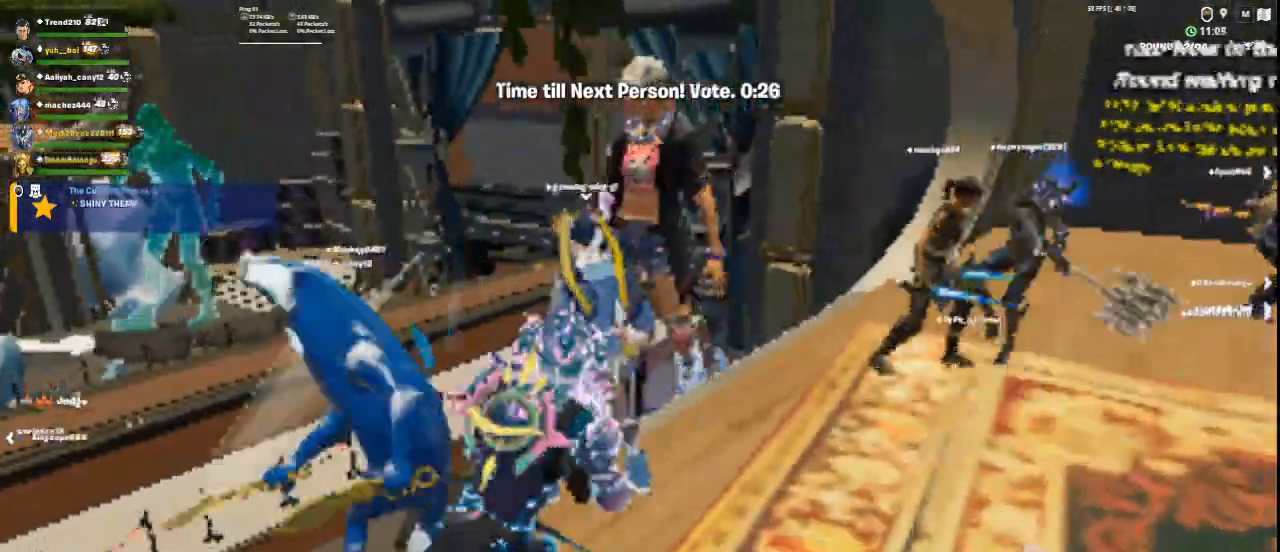
{"keys": ["w"], "mouse": [], "events": [[209, "d", "down"], [459, "d", "up"]]}
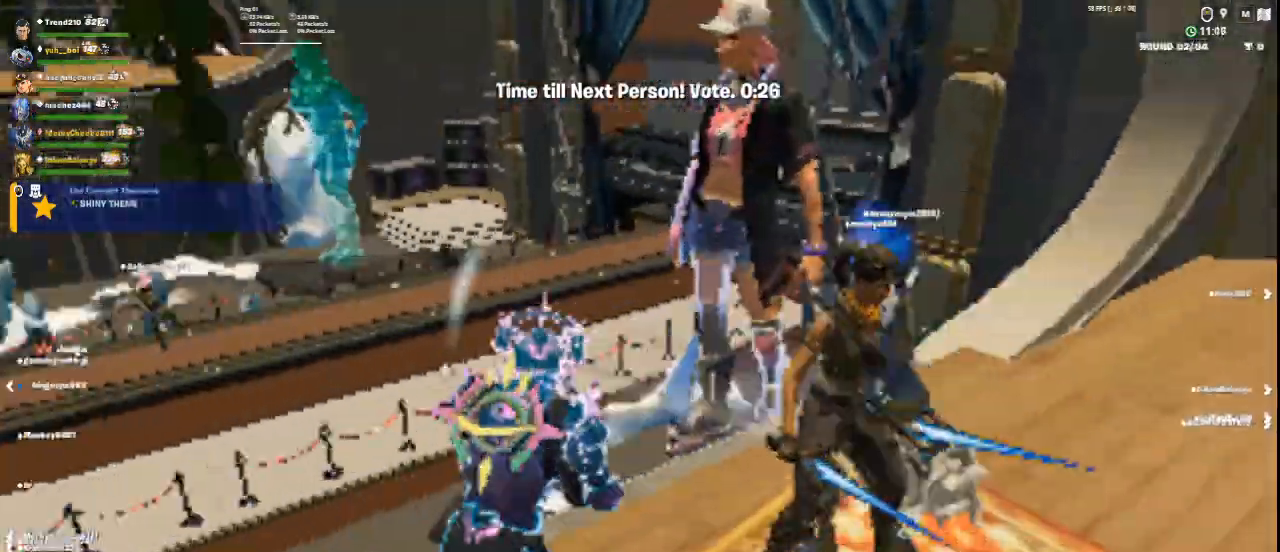
{"keys": ["d"], "mouse": [], "events": [[125, "d", "down"], [500, "w", "up"]]}
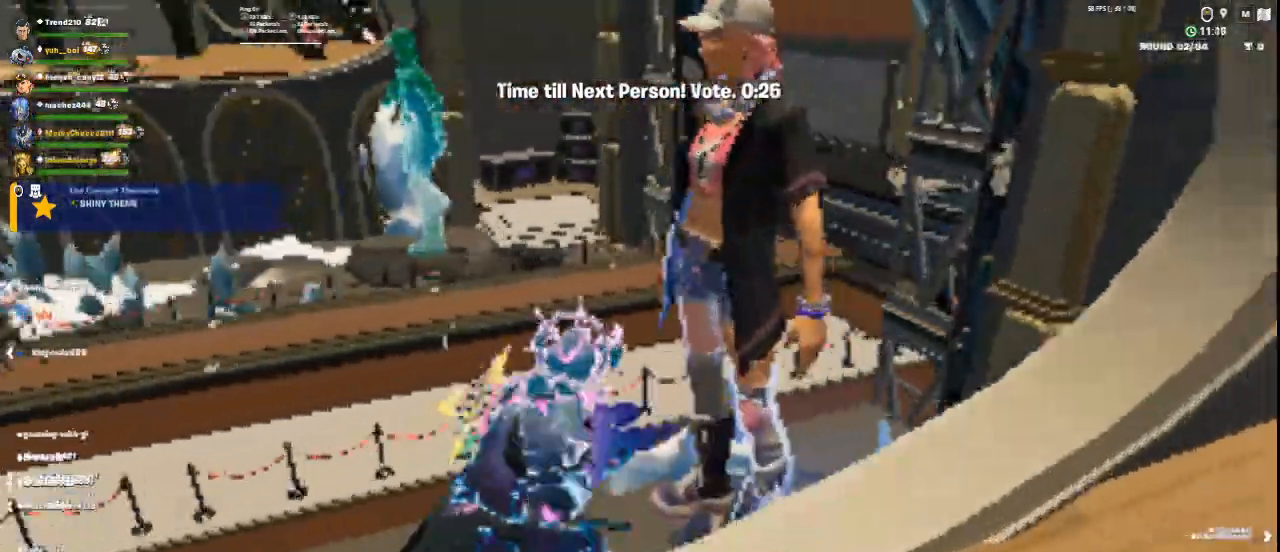
{"keys": ["w"], "mouse": [], "events": [[126, "d", "up"], [376, "w", "down"]]}
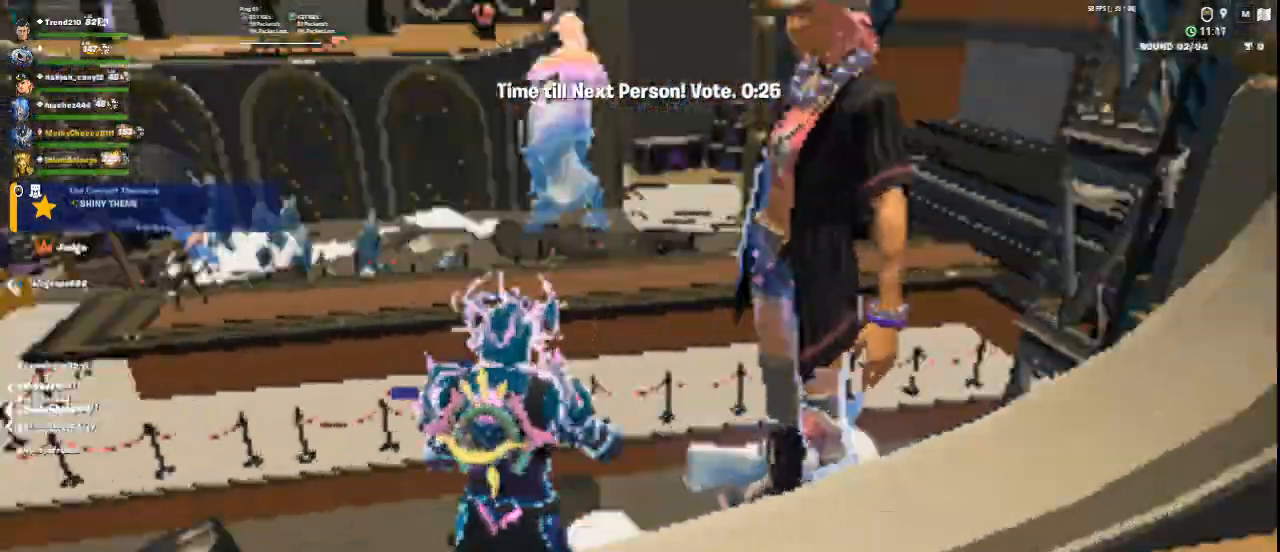
{"keys": [], "mouse": [], "events": [[167, "w", "up"]]}
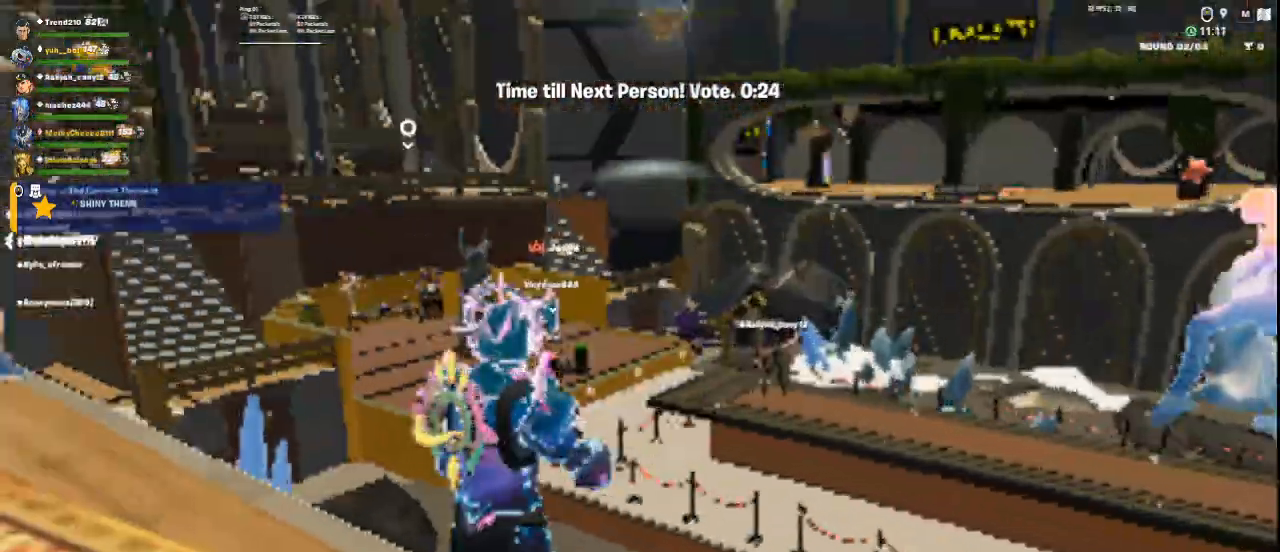
{"keys": [], "mouse": ["right"], "events": [[376, "mouse_right", "down"]]}
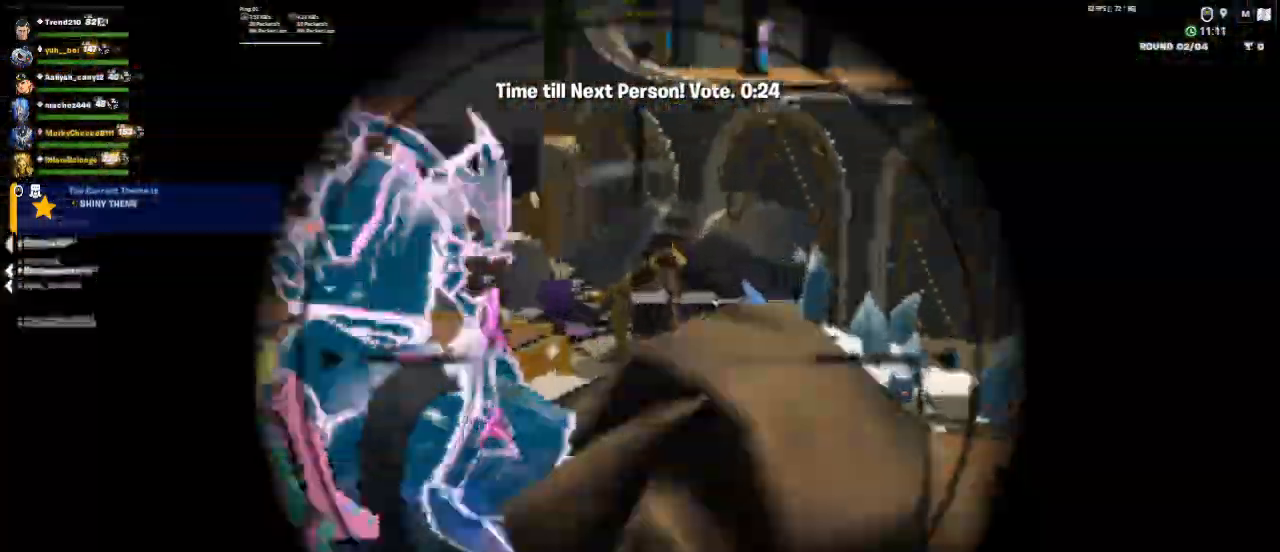
{"keys": [], "mouse": ["right"], "events": []}
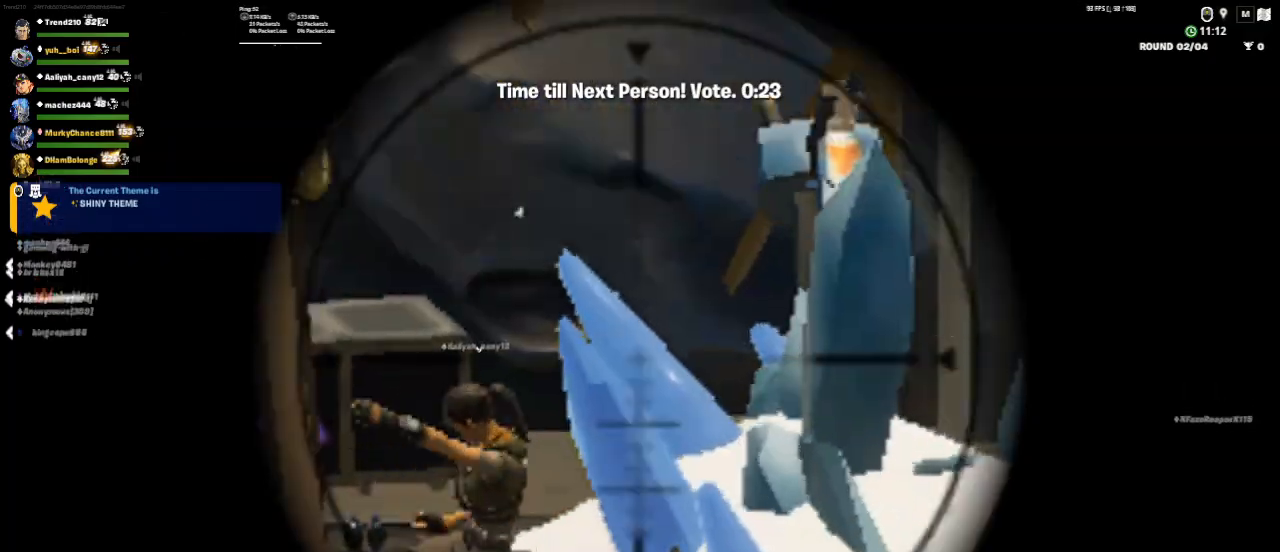
{"keys": [], "mouse": [], "events": [[501, "mouse_right", "up"]]}
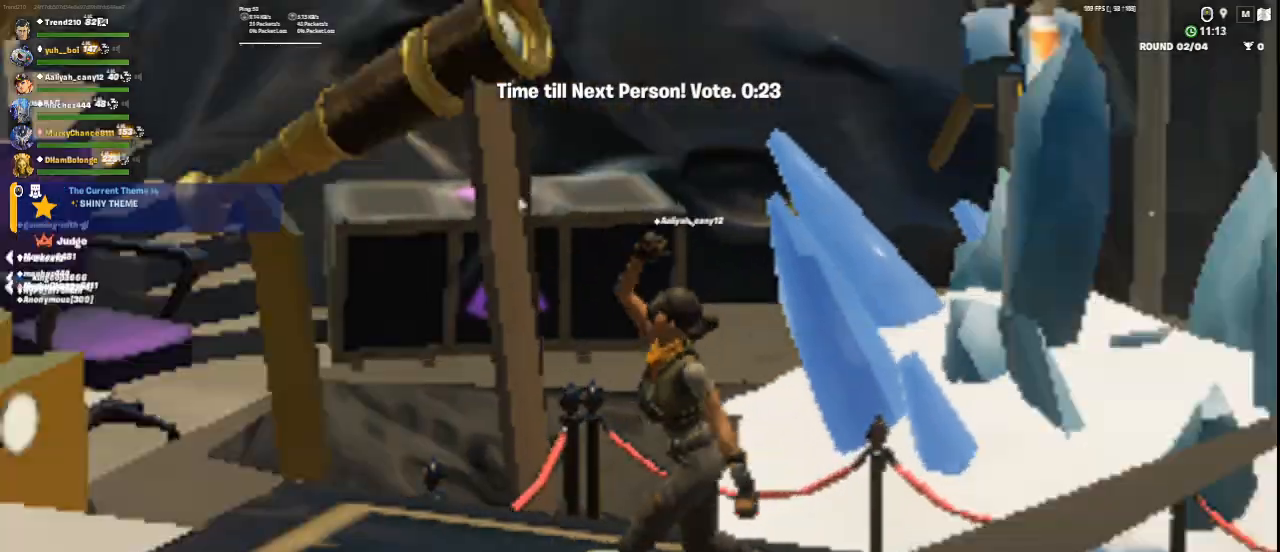
{"keys": [], "mouse": [], "events": []}
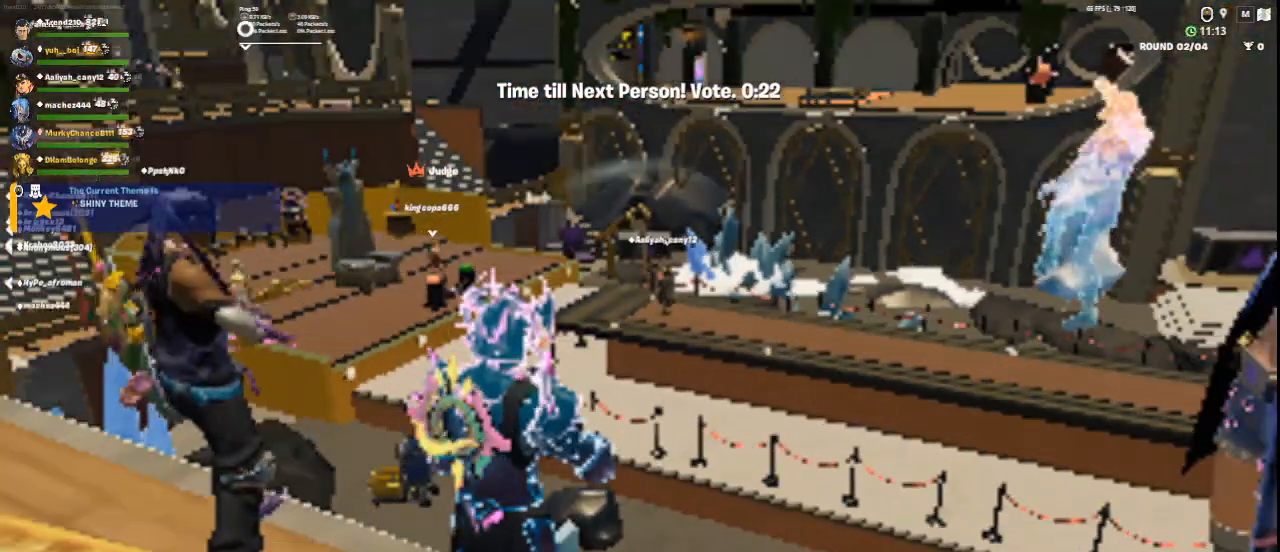
{"keys": [], "mouse": [], "events": []}
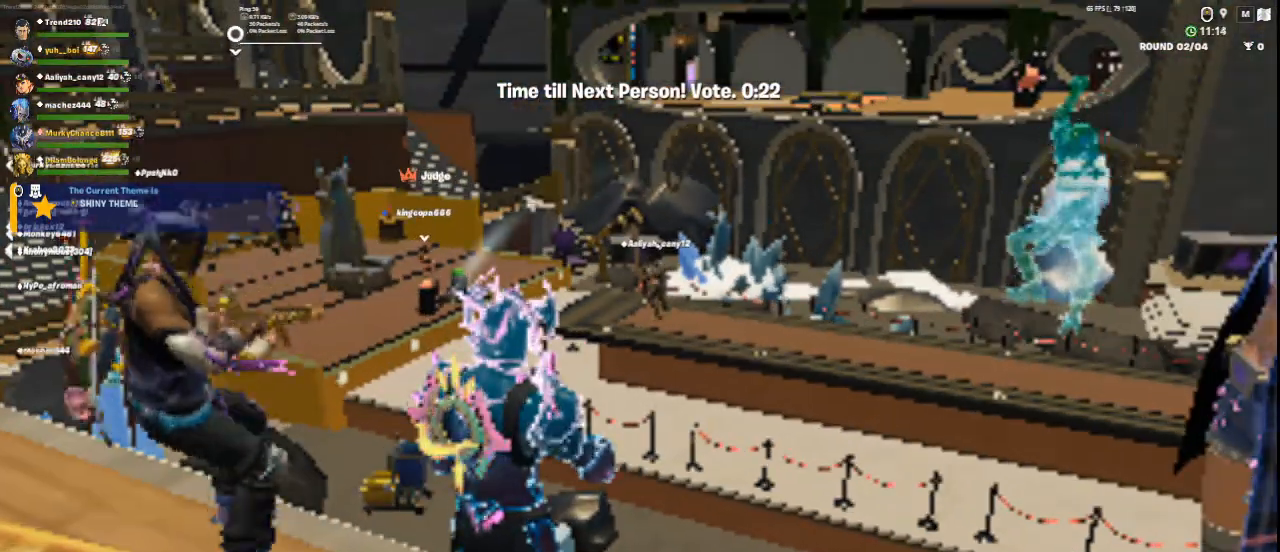
{"keys": [], "mouse": [], "events": []}
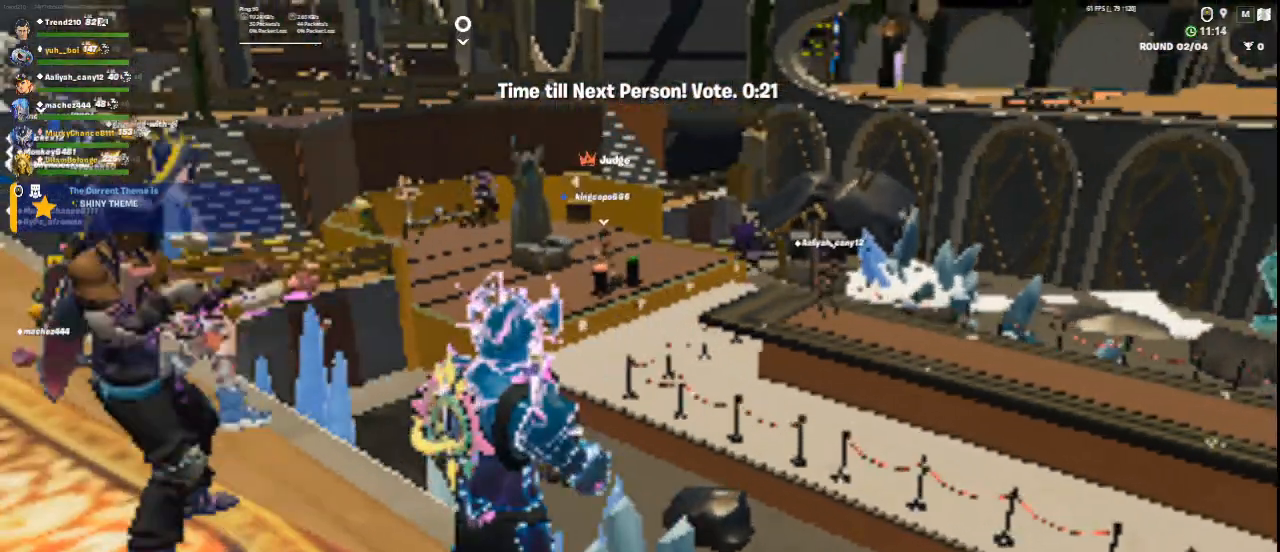
{"keys": [], "mouse": [], "events": []}
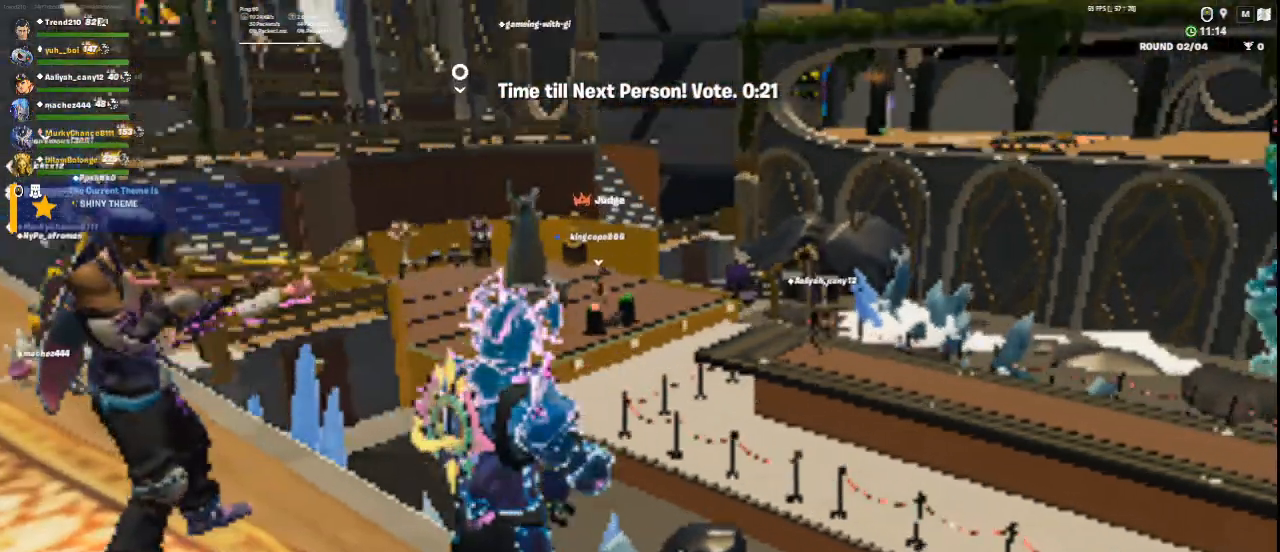
{"keys": [], "mouse": ["right"], "events": [[84, "mouse_right", "down"]]}
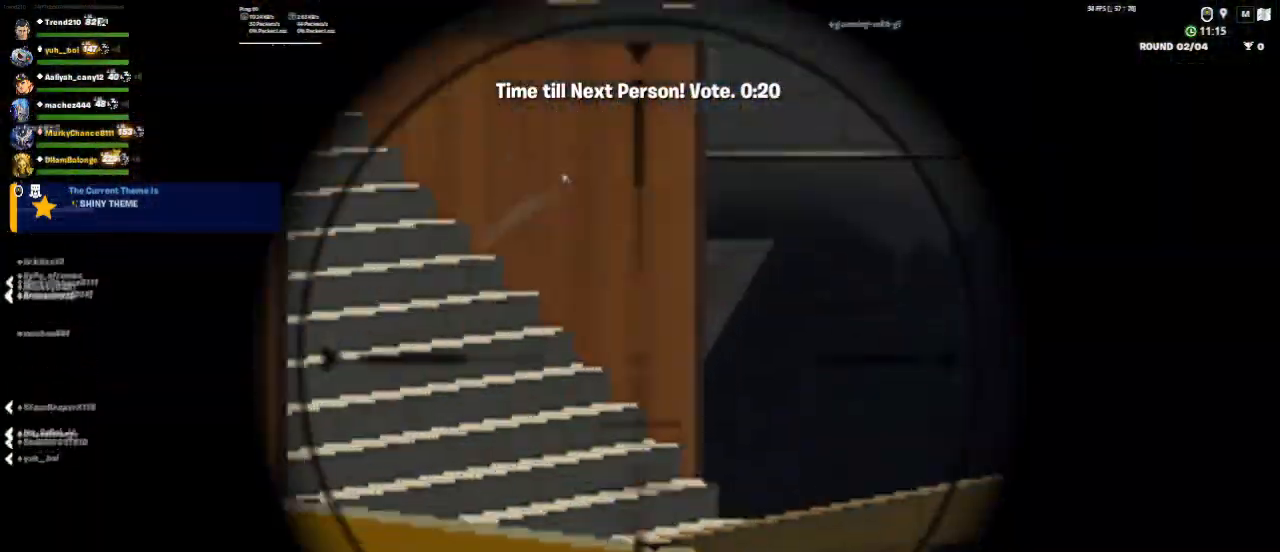
{"keys": [], "mouse": ["right"], "events": []}
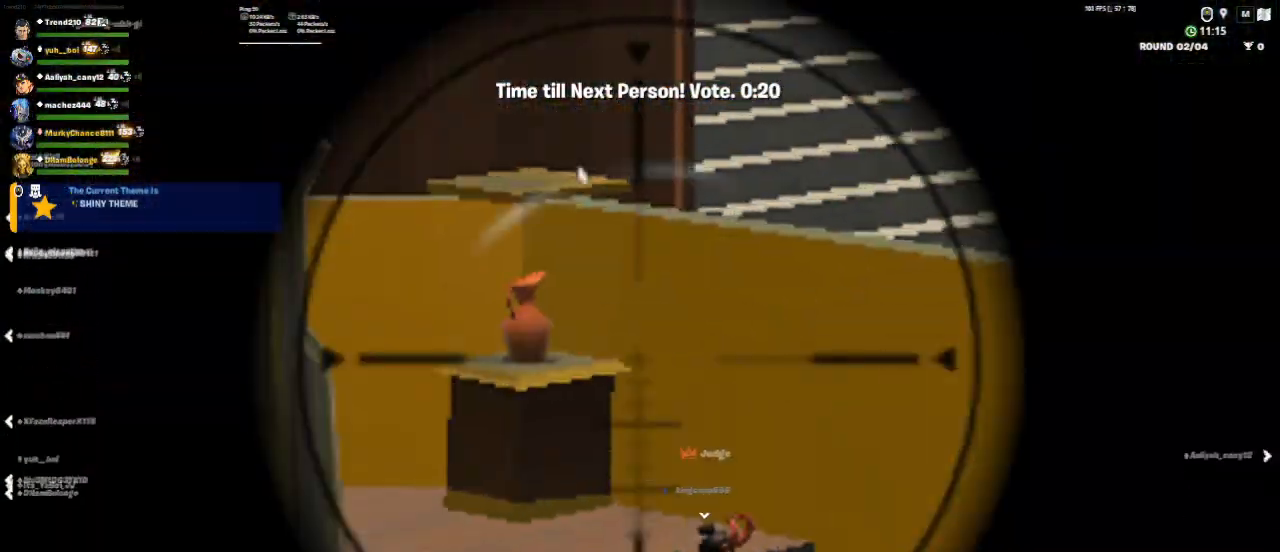
{"keys": [], "mouse": ["right"], "events": []}
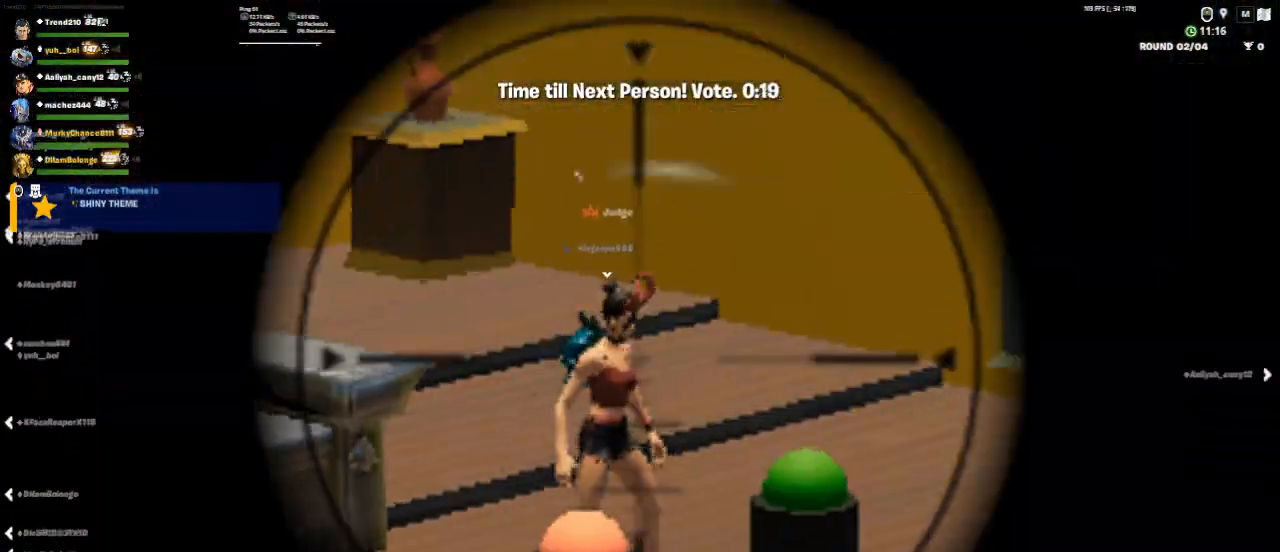
{"keys": [], "mouse": [], "events": [[41, "mouse_right", "up"]]}
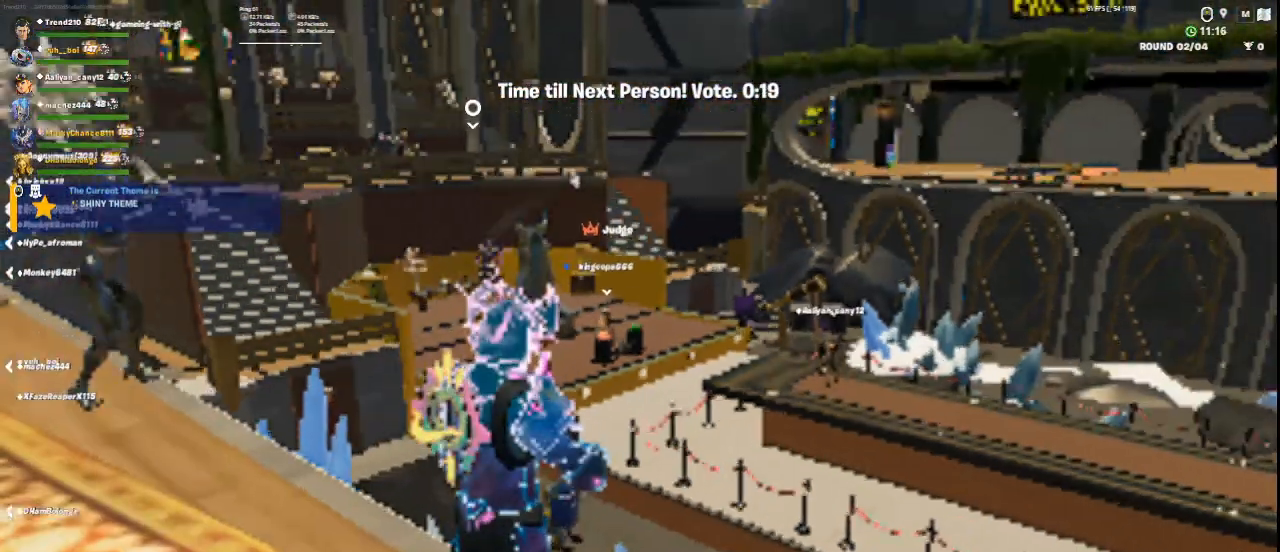
{"keys": [], "mouse": [], "events": []}
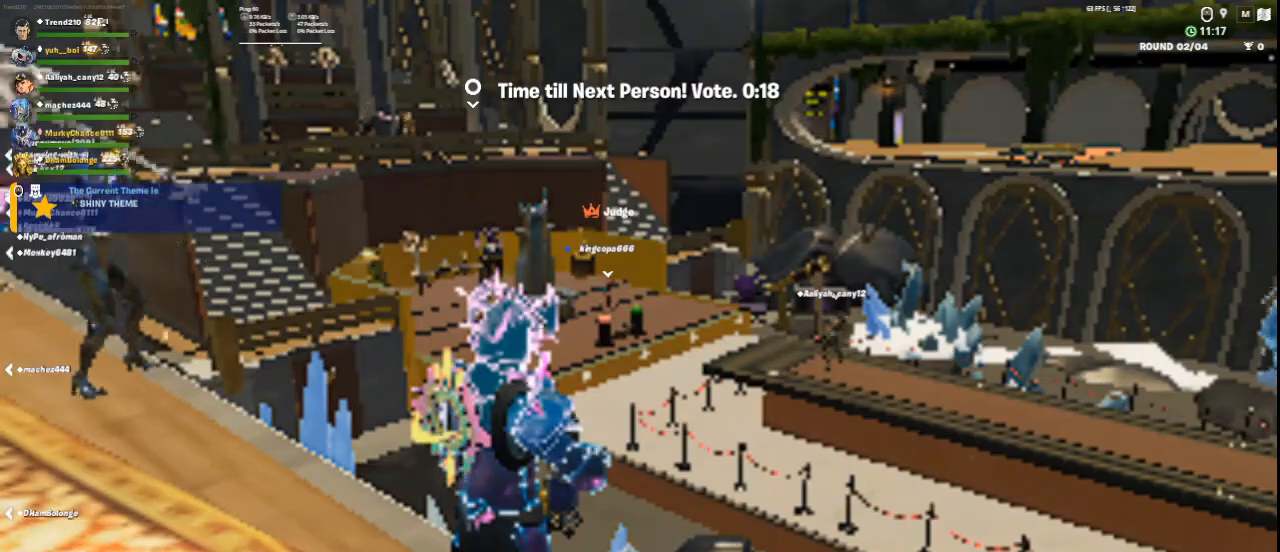
{"keys": [], "mouse": [], "events": [[41, "2", "down"], [375, "2", "up"]]}
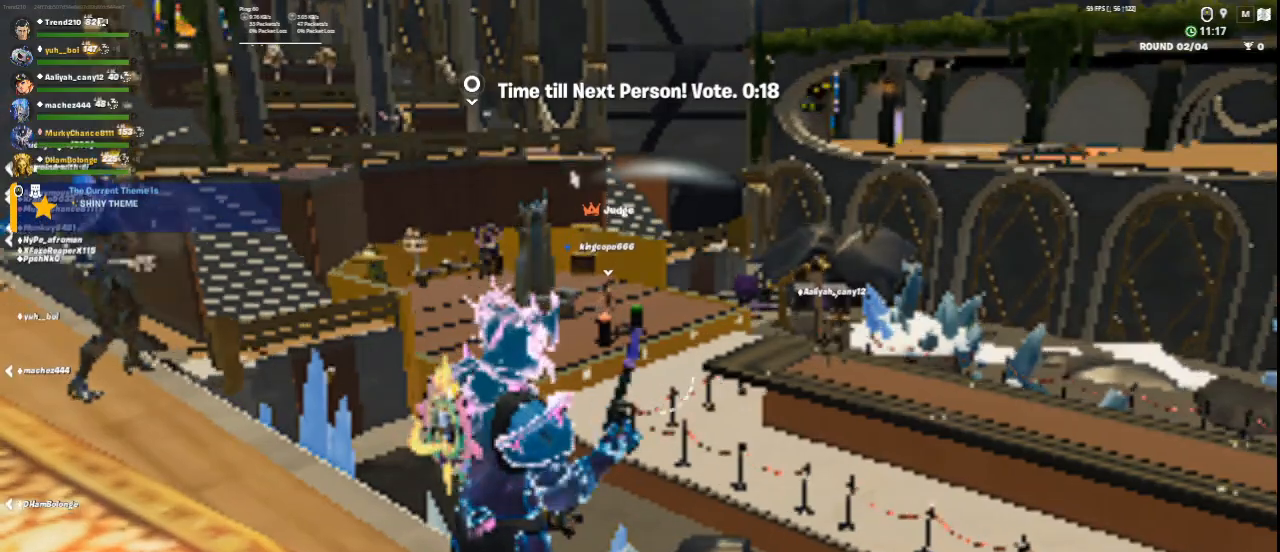
{"keys": [], "mouse": ["right"], "events": [[84, "mouse_right", "down"]]}
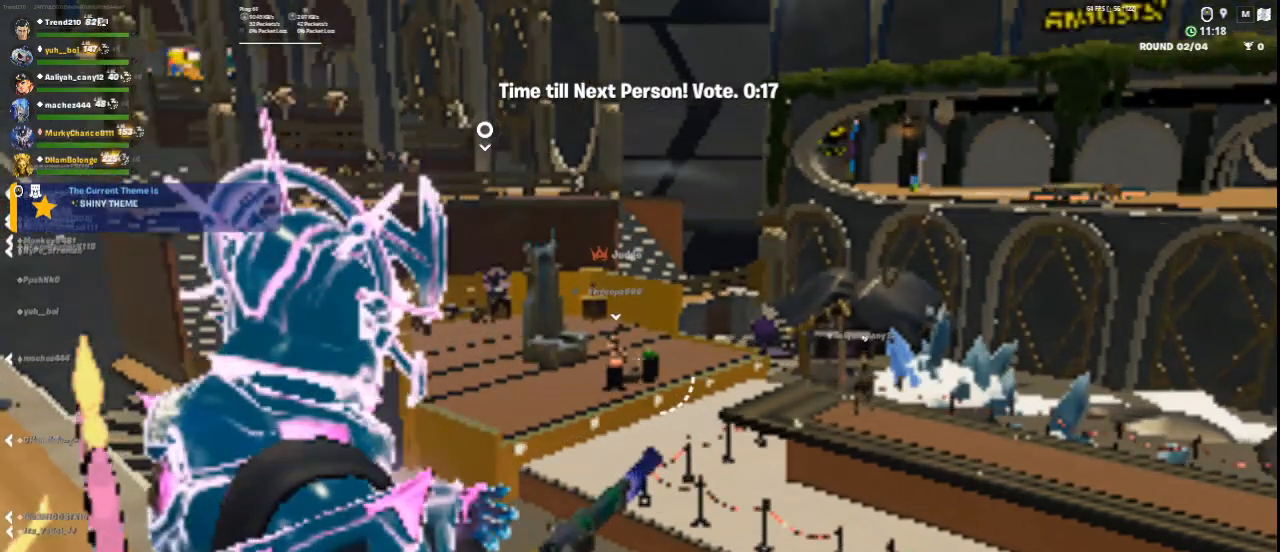
{"keys": [], "mouse": ["right"], "events": []}
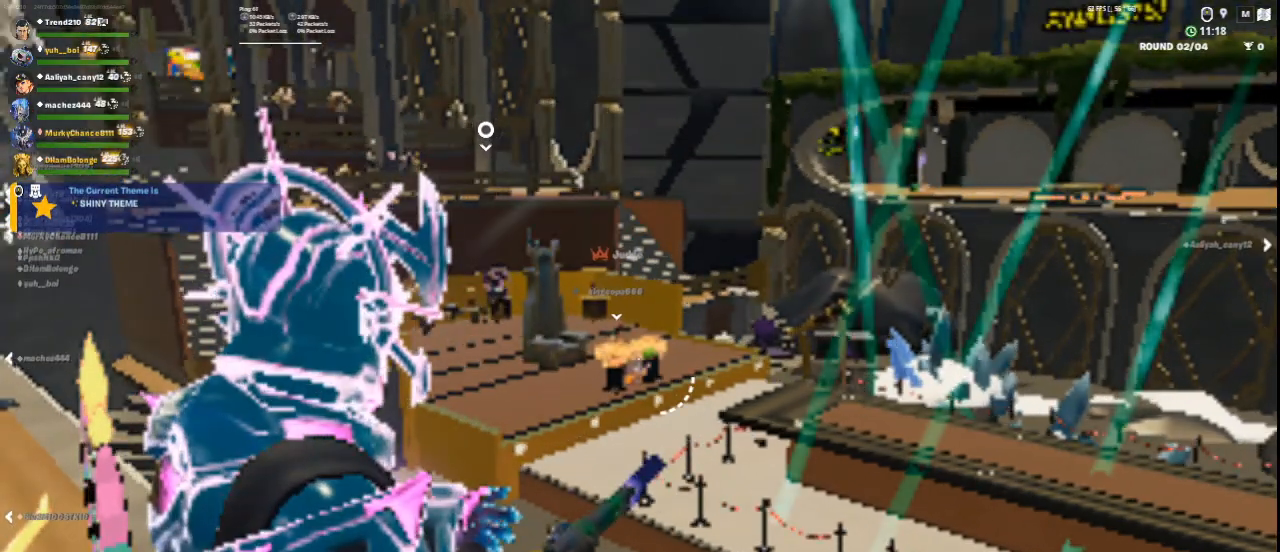
{"keys": [], "mouse": [], "events": [[334, "4", "down"], [417, "4", "up"], [417, "mouse_right", "up"]]}